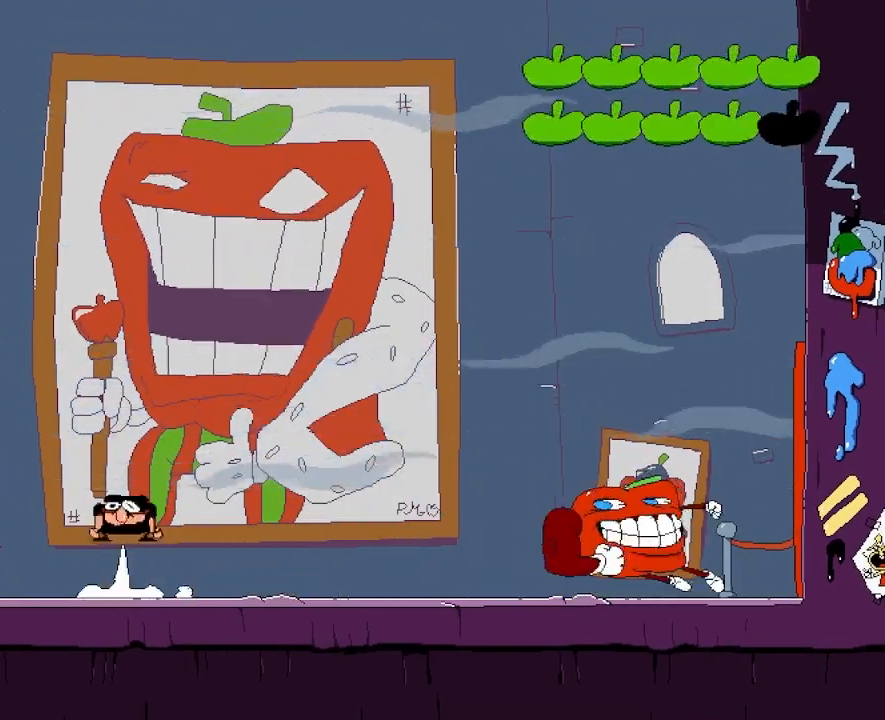
Gameplay with keyboard; each line is a JSON object with the keys held at the frame after it. "events" lists presses ("down") and releases ("up") of "dash", "down", "jump", "left", "punch", "right", "taunt" and "up" between this image and that frame as [ms after this image, input, new state], when the widget could be followed in between. No other keys are recorded. Mouse input is not recorded. Key names are as the overlay labels them; some are game actions (e.g. jump) rather than physical keys.
{"keys": ["left"], "events": [[67, "right", "up"], [83, "left", "down"], [383, "jump", "up"]]}
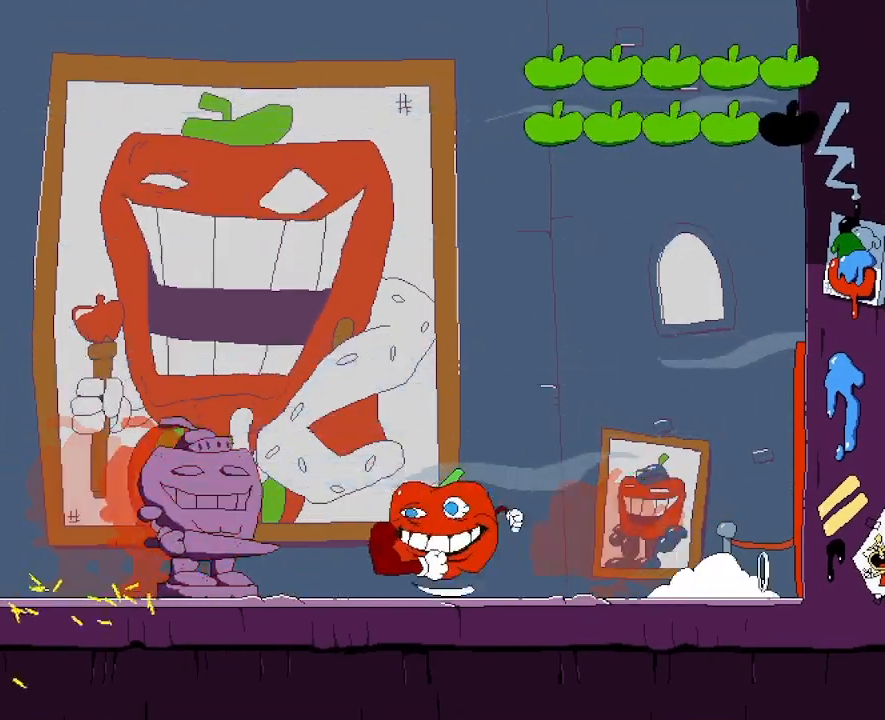
{"keys": ["jump", "right"], "events": [[217, "jump", "down"], [383, "left", "up"], [383, "right", "down"]]}
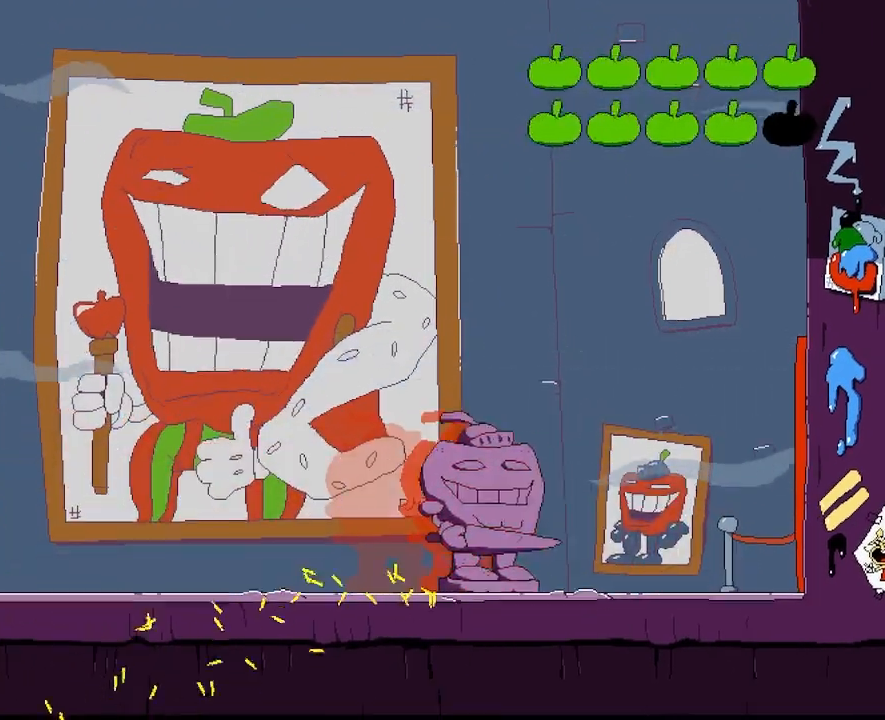
{"keys": [], "events": [[50, "jump", "up"], [67, "left", "down"], [67, "right", "up"], [133, "punch", "down"], [183, "left", "up"], [300, "punch", "up"]]}
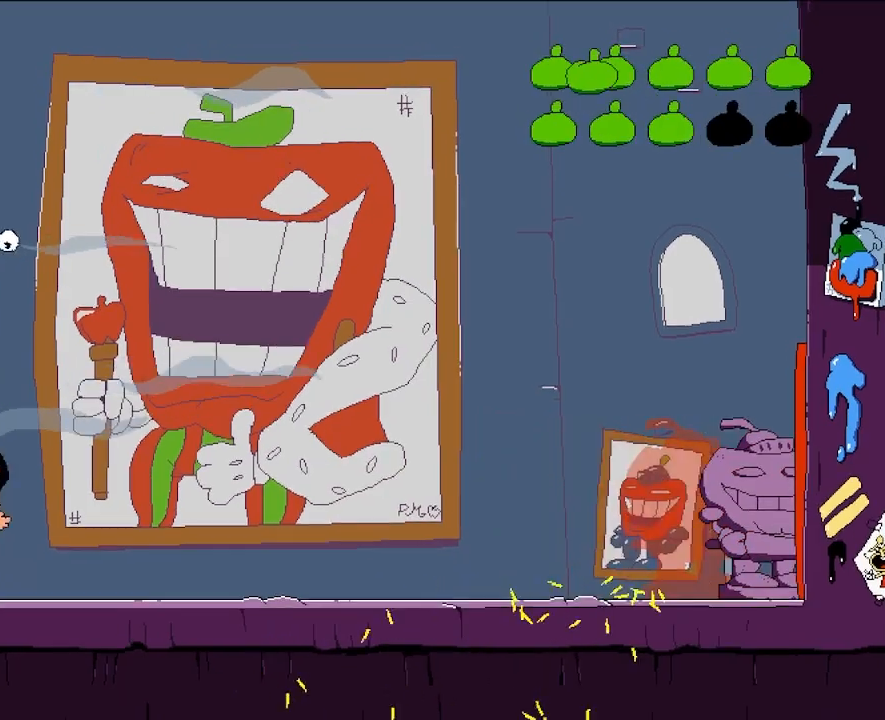
{"keys": ["right"], "events": [[300, "right", "down"]]}
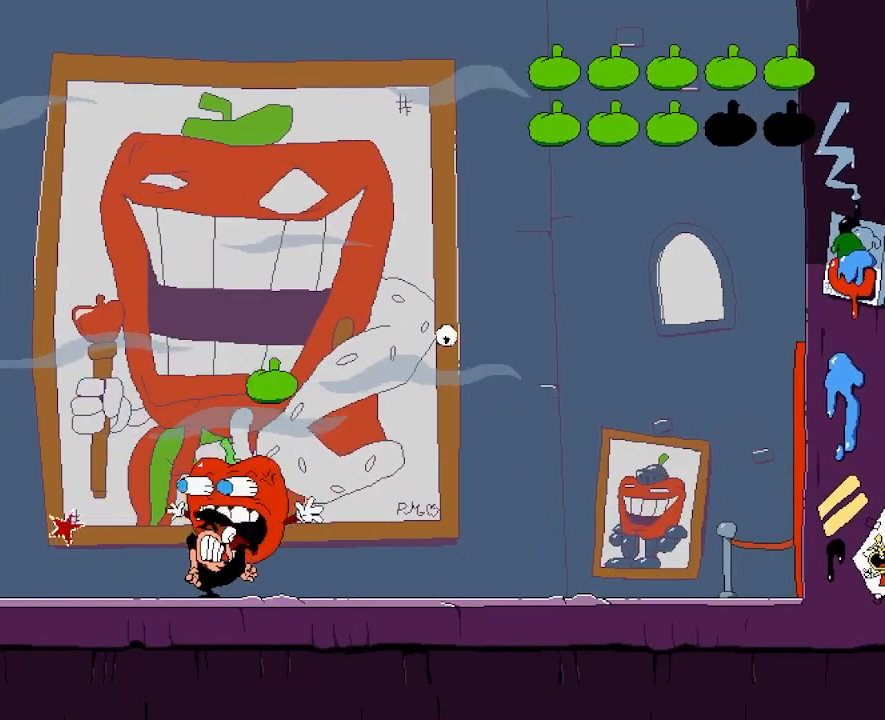
{"keys": ["left"], "events": [[100, "left", "down"], [100, "right", "up"]]}
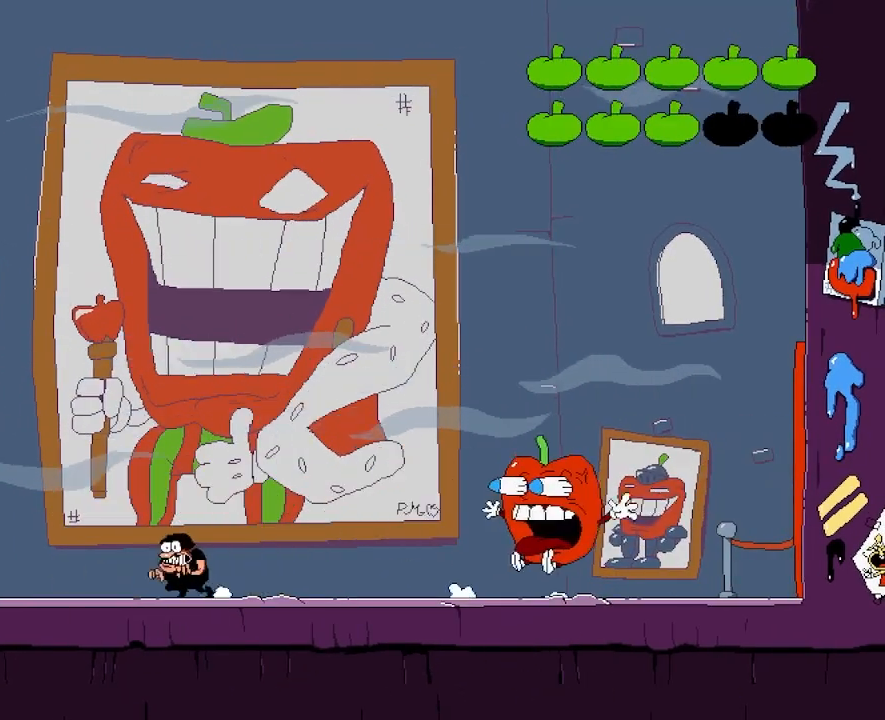
{"keys": ["left"], "events": []}
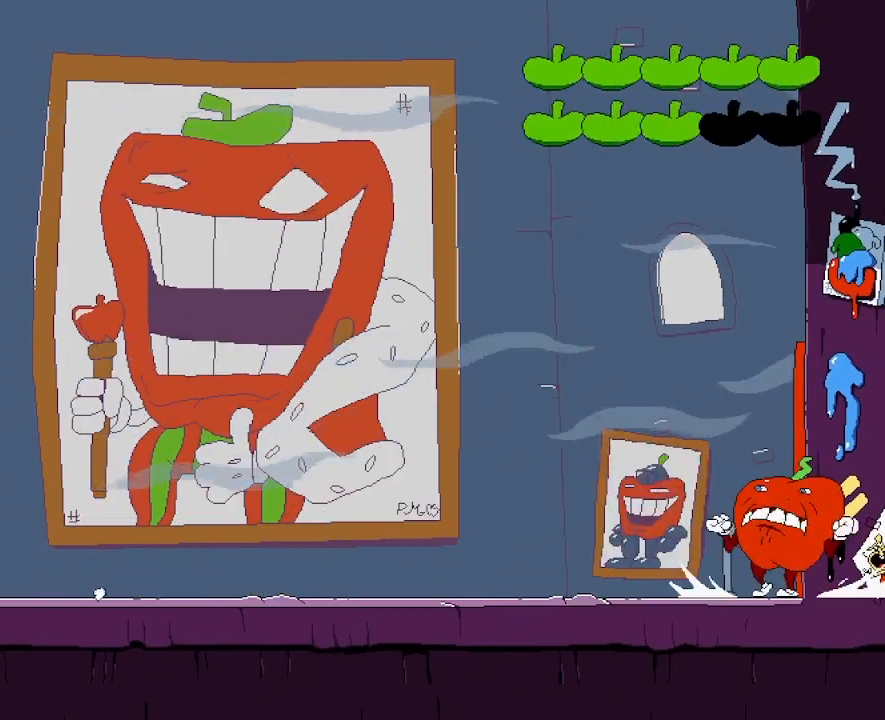
{"keys": ["right"], "events": [[100, "right", "down"], [133, "left", "up"]]}
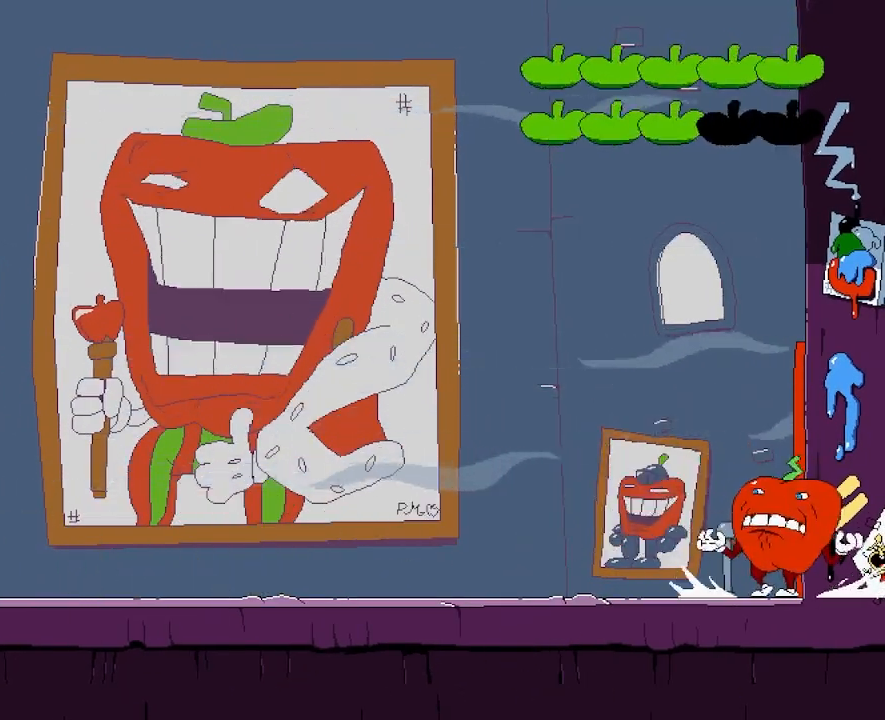
{"keys": ["right"], "events": []}
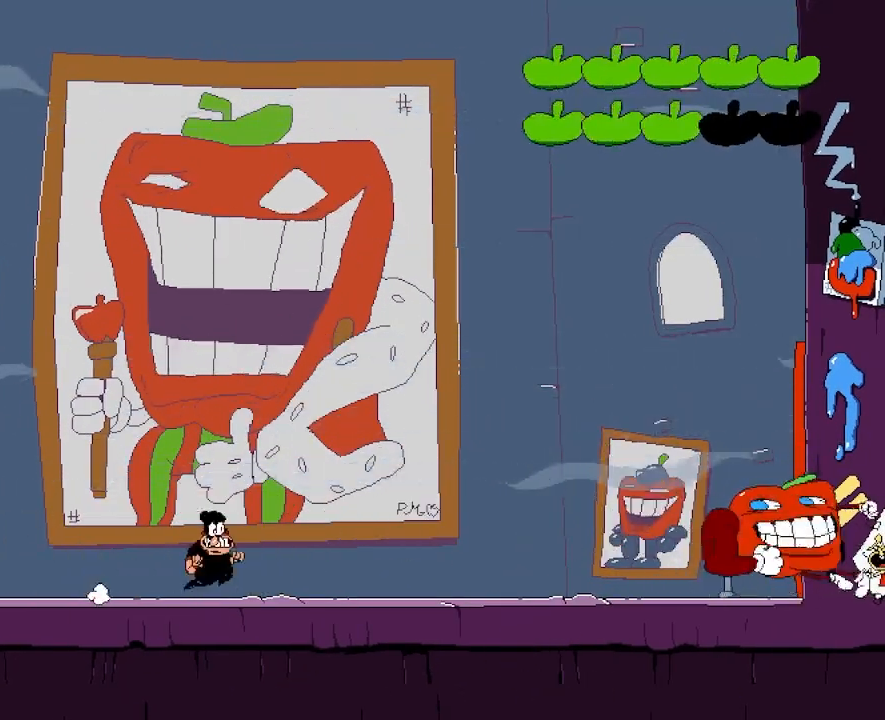
{"keys": ["jump", "punch", "right", "up"], "events": [[117, "jump", "down"], [217, "up", "down"], [450, "punch", "down"]]}
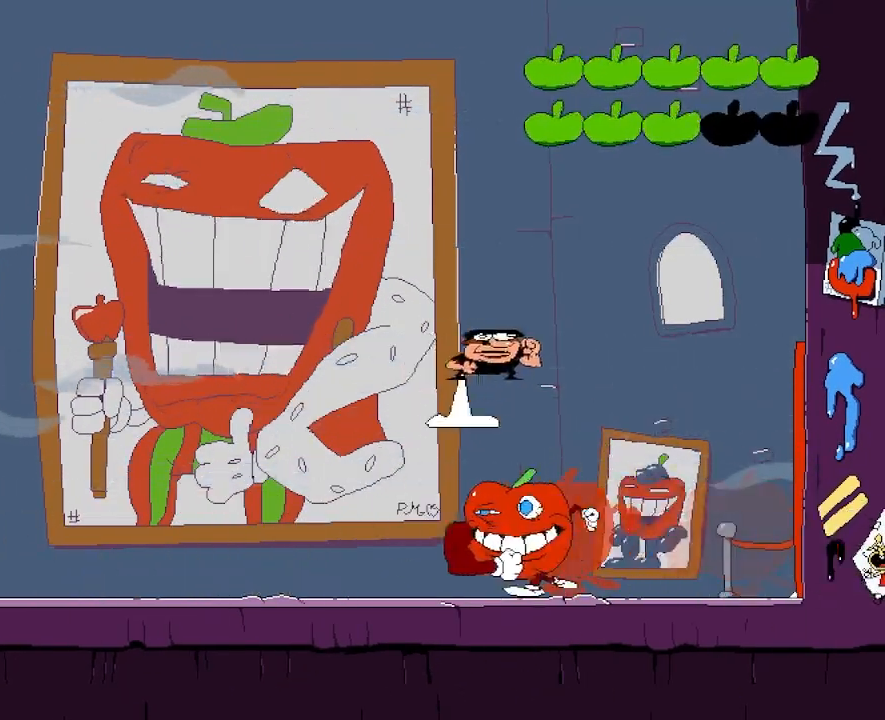
{"keys": ["right"], "events": [[50, "jump", "up"], [83, "punch", "up"], [83, "up", "up"]]}
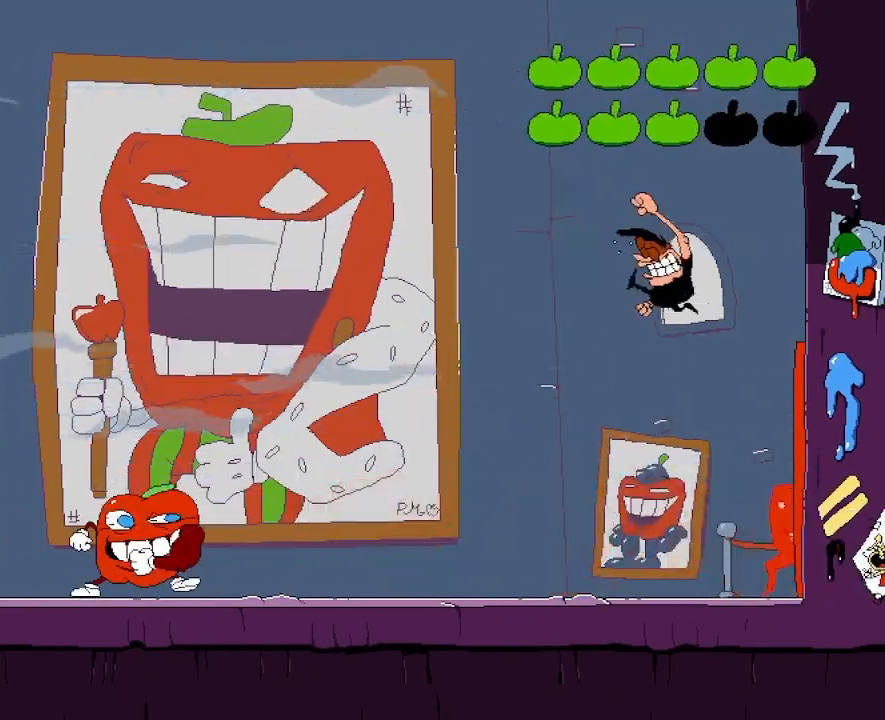
{"keys": ["jump", "up"], "events": [[67, "right", "up"], [117, "left", "down"], [300, "left", "up"], [367, "jump", "down"], [367, "up", "down"]]}
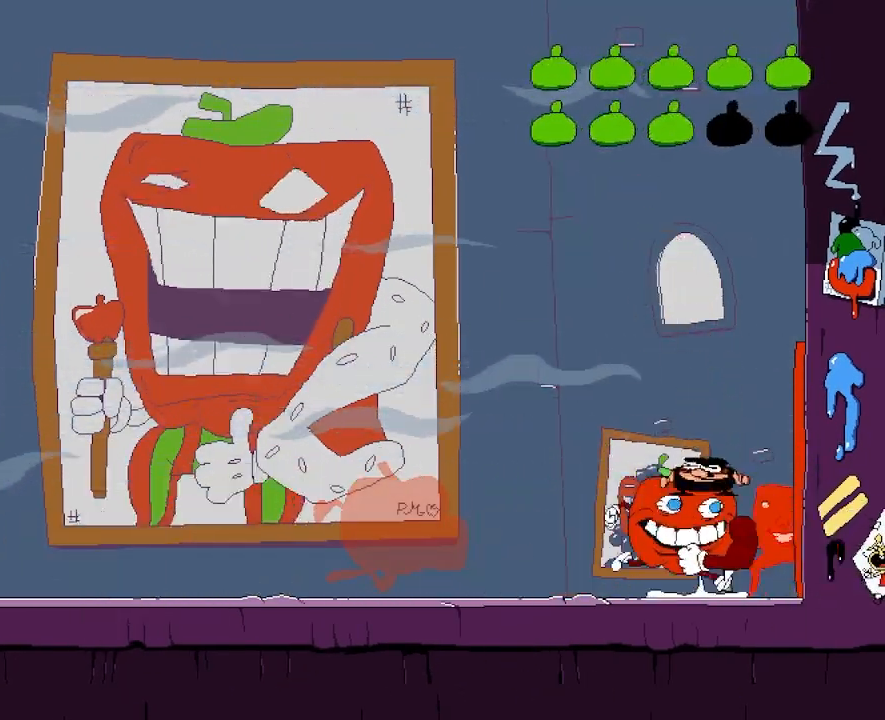
{"keys": ["left", "punch"], "events": [[233, "jump", "up"], [233, "up", "up"], [350, "punch", "down"], [383, "left", "down"]]}
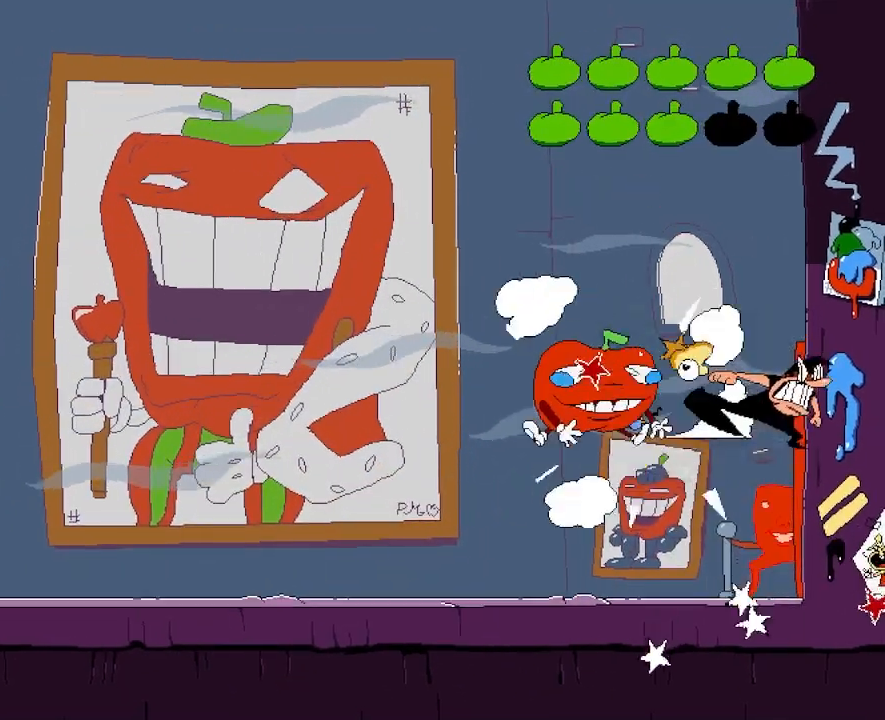
{"keys": ["left"], "events": [[83, "punch", "up"]]}
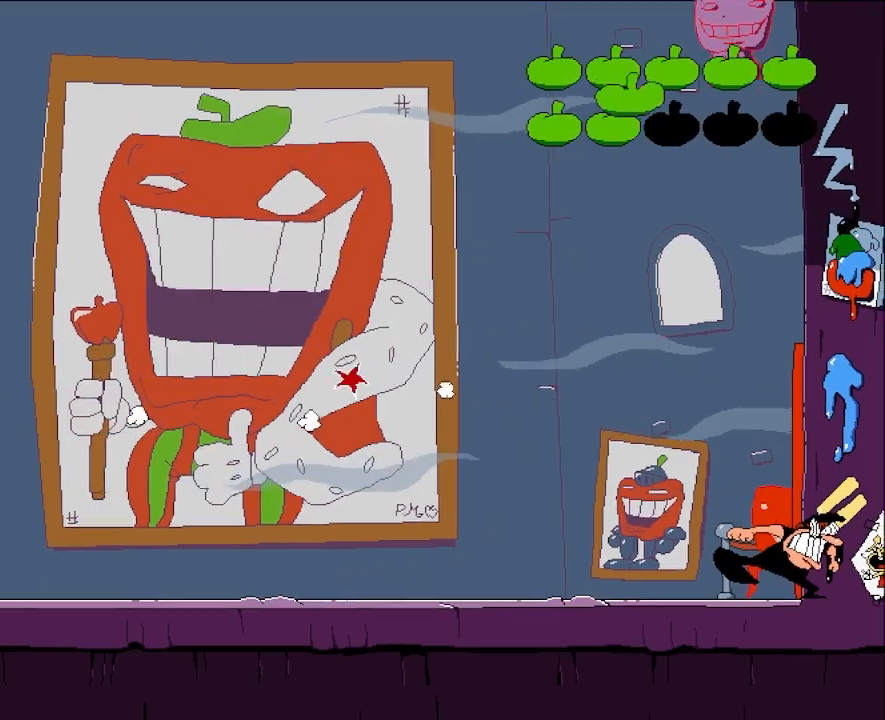
{"keys": ["left"], "events": [[50, "punch", "down"], [283, "punch", "up"]]}
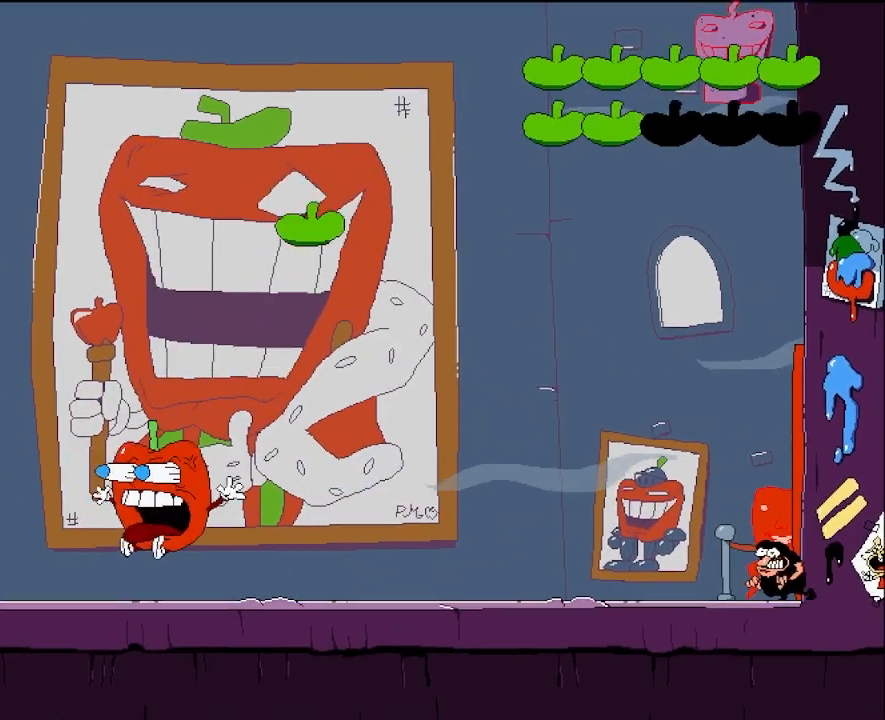
{"keys": ["jump", "left"], "events": [[83, "punch", "down"], [233, "jump", "down"], [417, "punch", "up"]]}
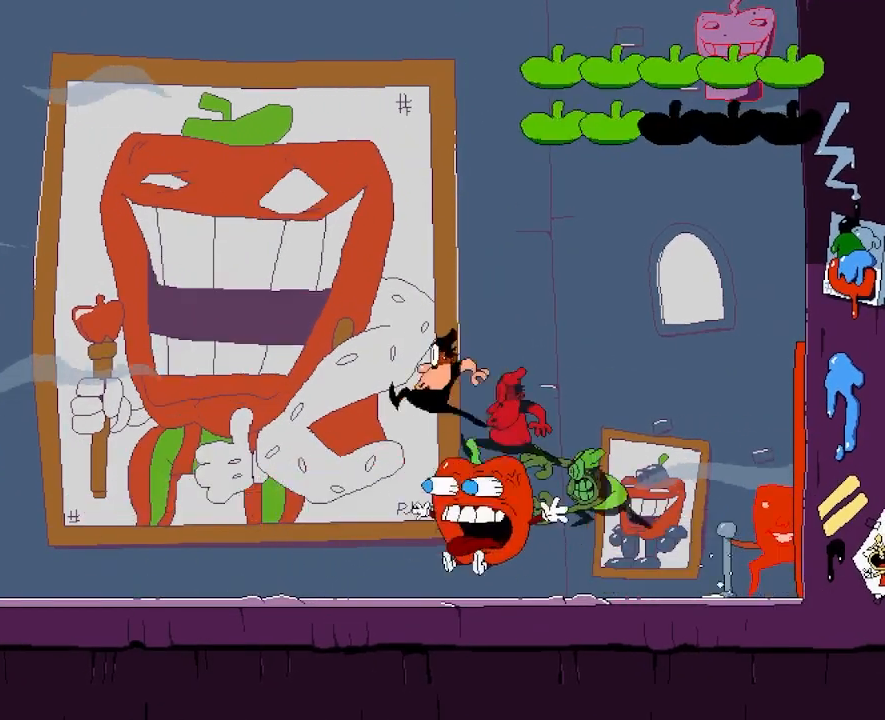
{"keys": ["left"], "events": [[133, "jump", "up"]]}
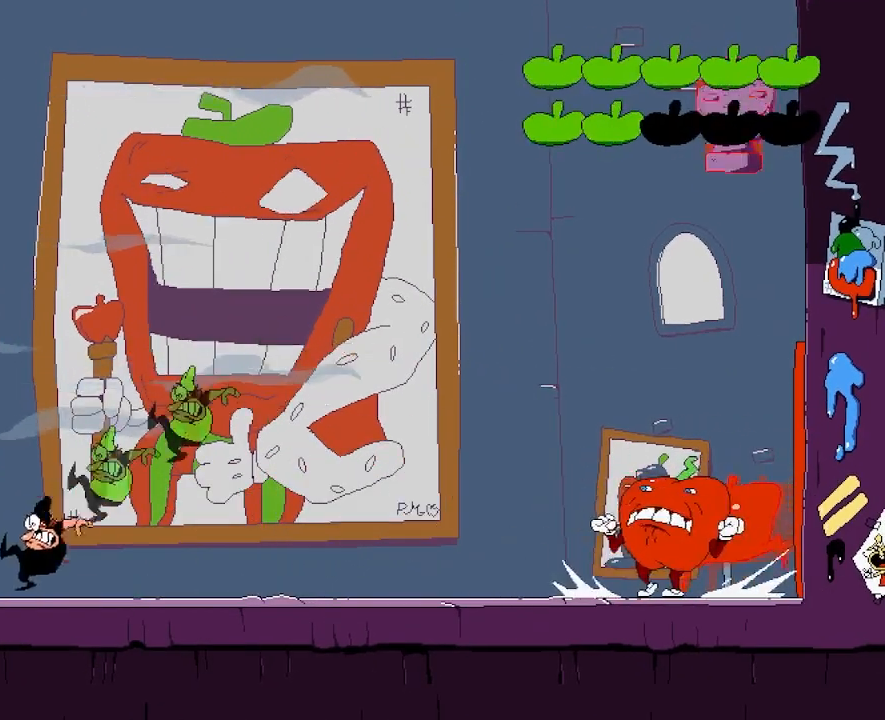
{"keys": [], "events": [[367, "left", "up"]]}
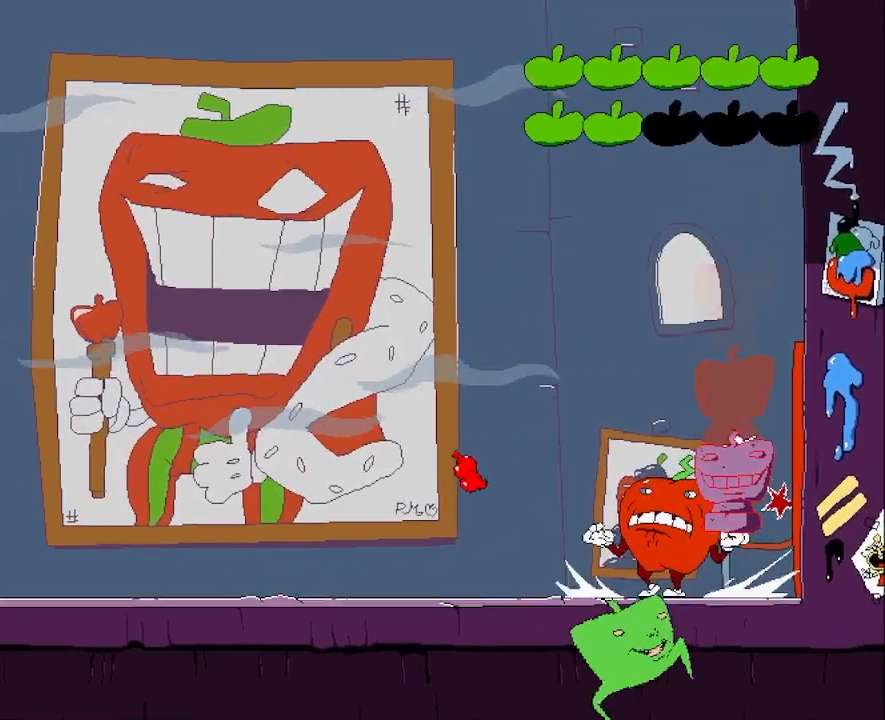
{"keys": [], "events": [[350, "right", "down"], [483, "right", "up"]]}
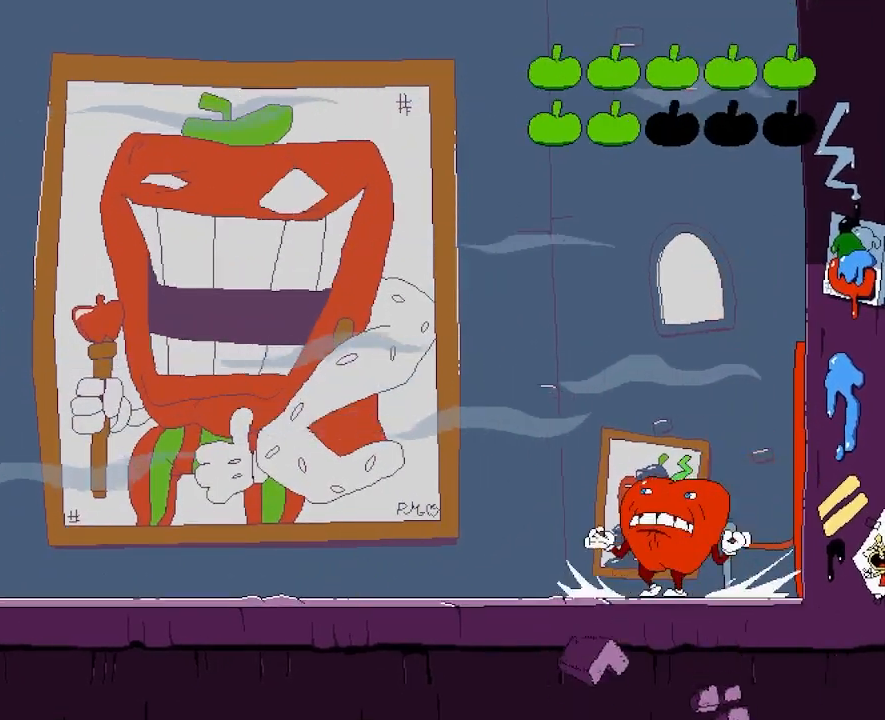
{"keys": ["jump", "right"], "events": [[350, "right", "down"], [500, "jump", "down"]]}
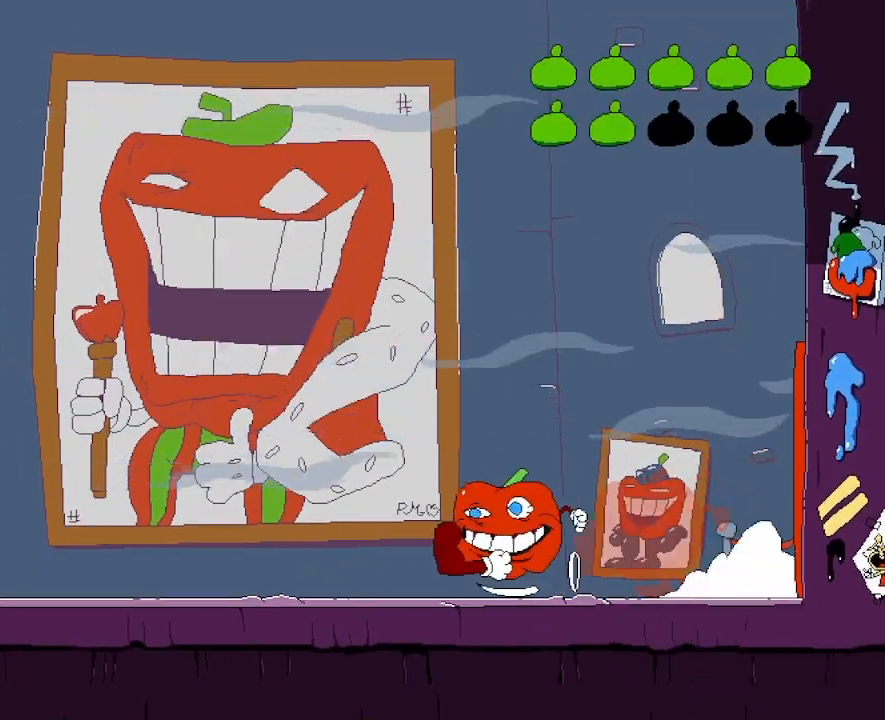
{"keys": ["right"], "events": [[367, "jump", "up"]]}
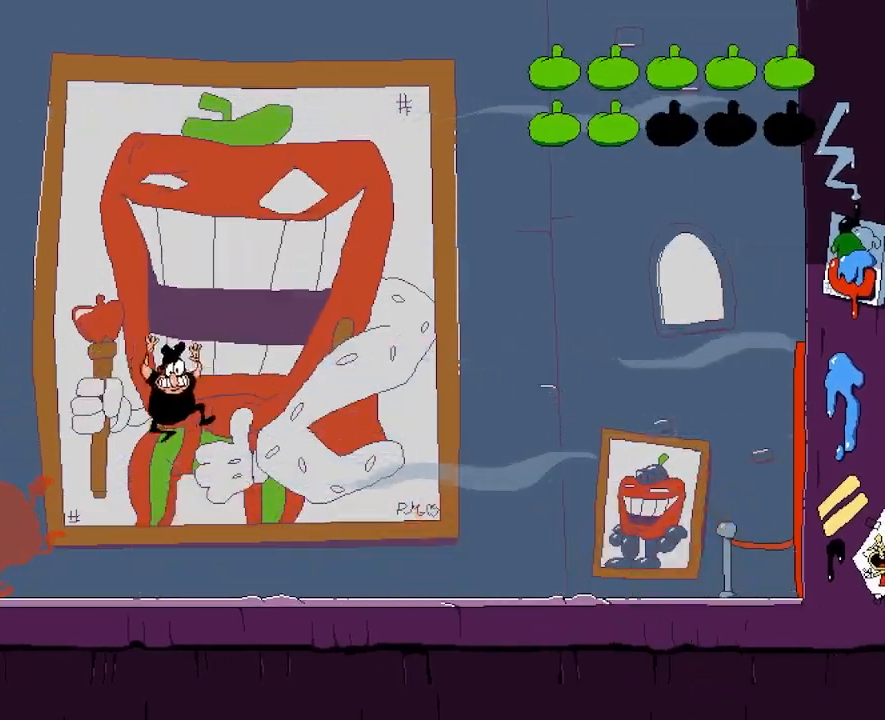
{"keys": ["jump", "left"], "events": [[283, "right", "up"], [300, "left", "down"], [350, "jump", "down"]]}
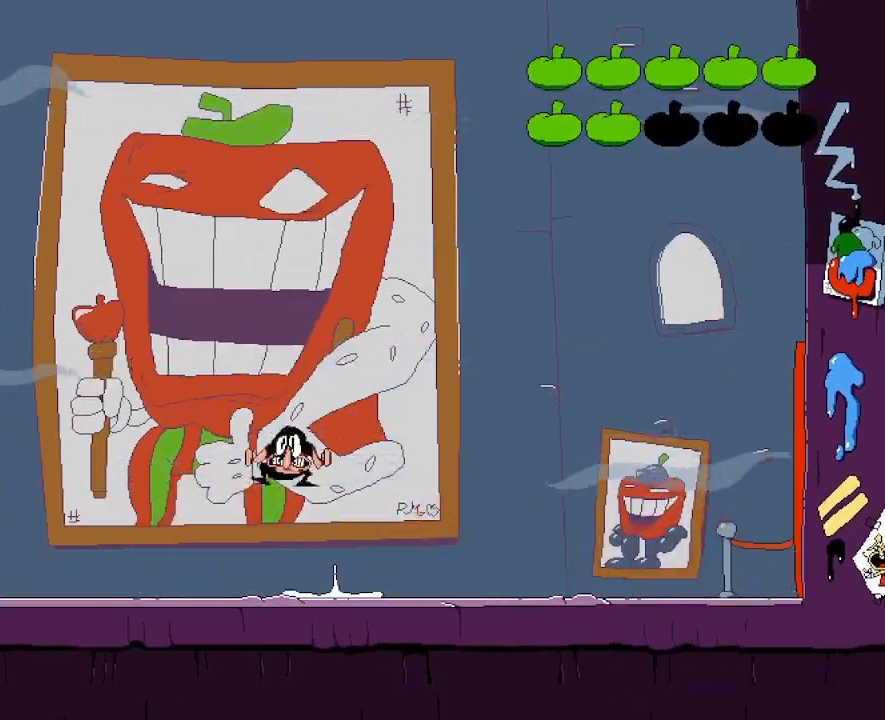
{"keys": ["right"], "events": [[217, "right", "down"], [233, "left", "up"], [350, "jump", "up"]]}
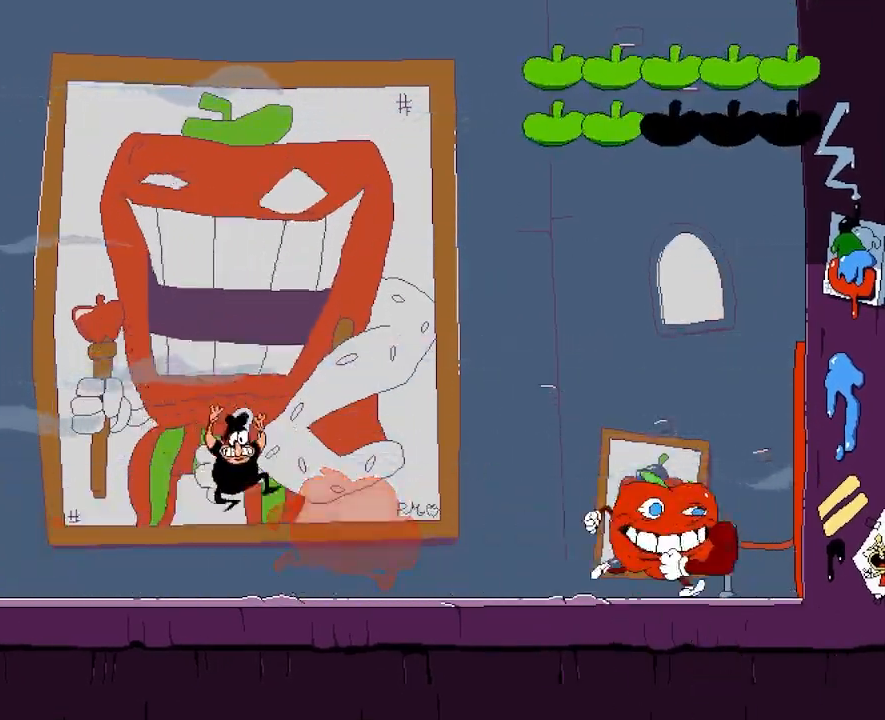
{"keys": ["jump", "punch", "right"], "events": [[417, "jump", "down"], [450, "punch", "down"]]}
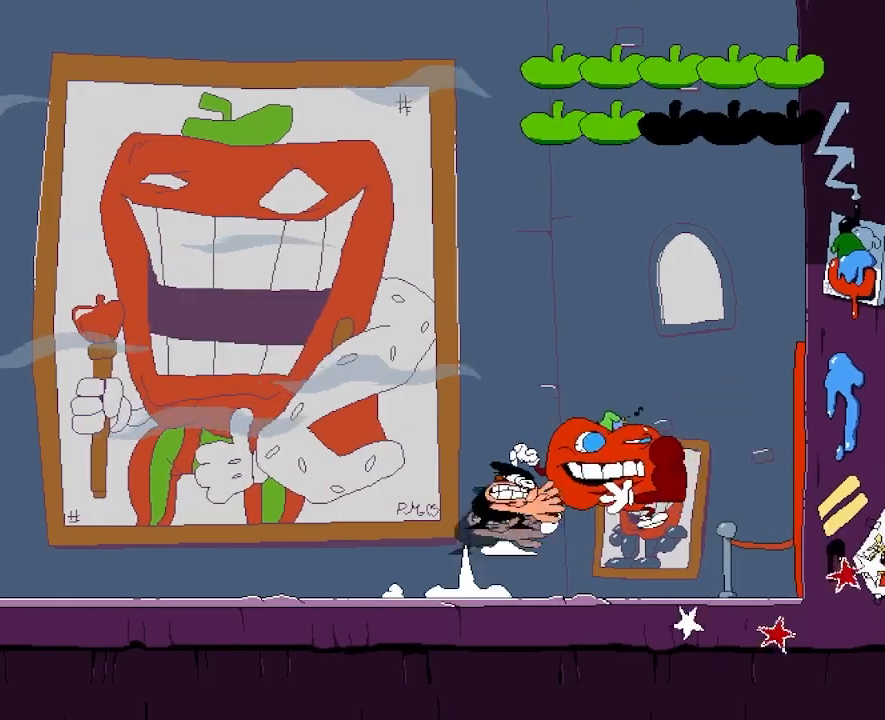
{"keys": [], "events": [[100, "jump", "up"], [100, "punch", "up"], [100, "right", "up"]]}
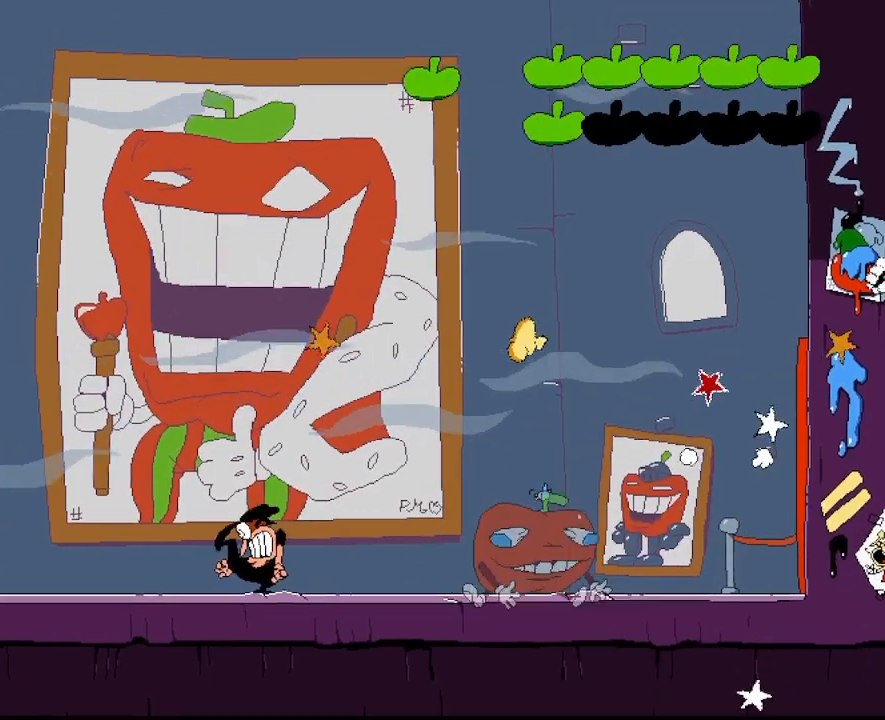
{"keys": ["right"], "events": [[167, "right", "down"]]}
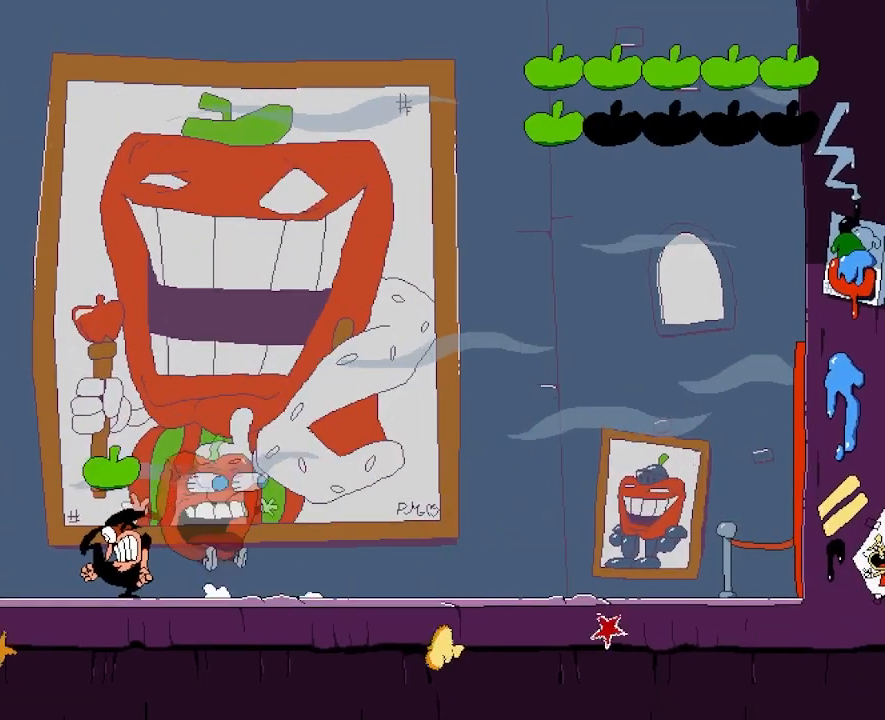
{"keys": ["right"], "events": []}
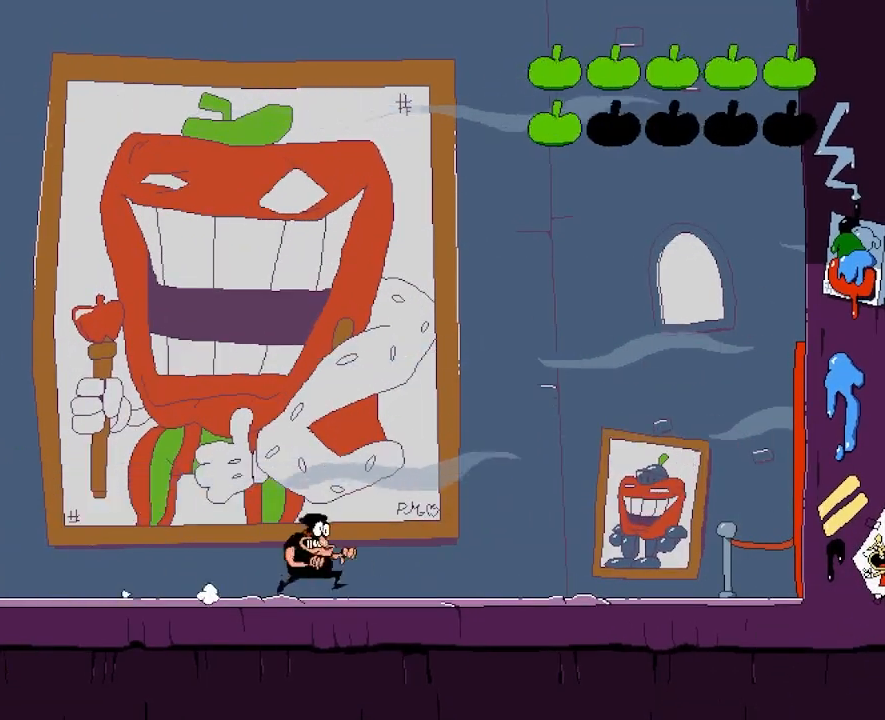
{"keys": ["right"], "events": []}